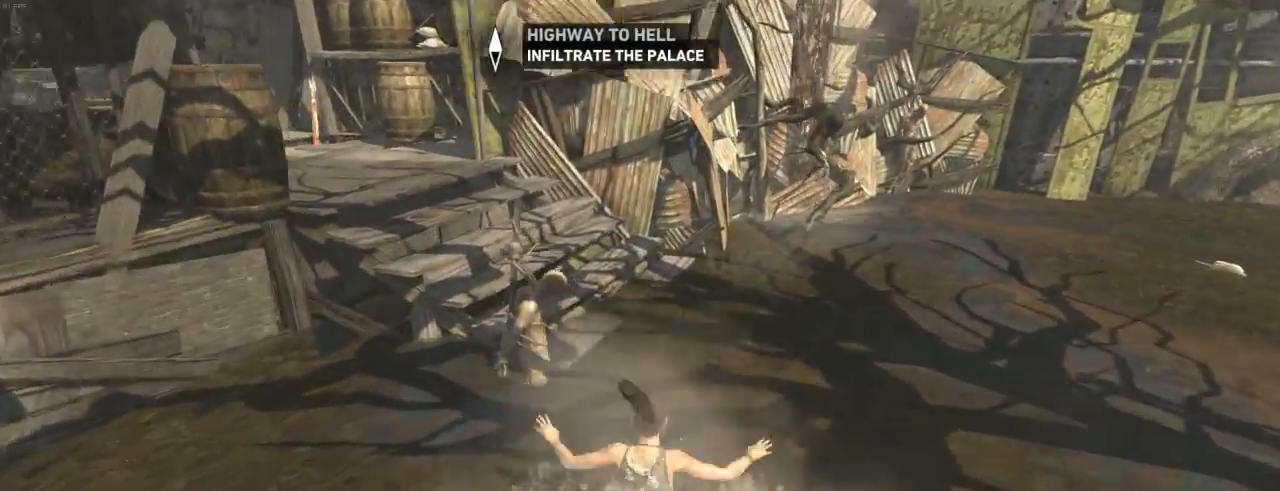
Gameplay with keyboard and mouse; each line is a JSON object with the keys and mouse buttons held at the frame after it. "events" lists presses ("down") and releases ("up") of "1", "2", "3", "4", "5", "6", "7", "a", "alt", "b", "c", "ctrl", "d", "e", "escape", "f", "g", "h", "q", "r", "s", "shift", "space", "t", "tilde", "v", "w", "x", "y", "z", "mouse_left", "mouse_middle", "mouse_right", "mouse_mb4", "mouse_mb5", "mouse_wheel_up" and "mouse_wheel_down" between this image and that frame as [ms after this image, input, new state], when the widget could be followed in between. "mouse_left", "mouse_middle", "mouse_right", "mouse_mb4", "mouse_mb5", "mouse_wheel_up", "mouse_wheel_down" = the "left", "middle", "right", "mb4", "mb5", "wheel_up", "wheel_down" buttons of the "mouse" list. No other keys are recorded. Not read: mouse_move.
{"keys": ["d", "z"], "mouse": [], "events": [[133, "d", "up"], [400, "d", "down"]]}
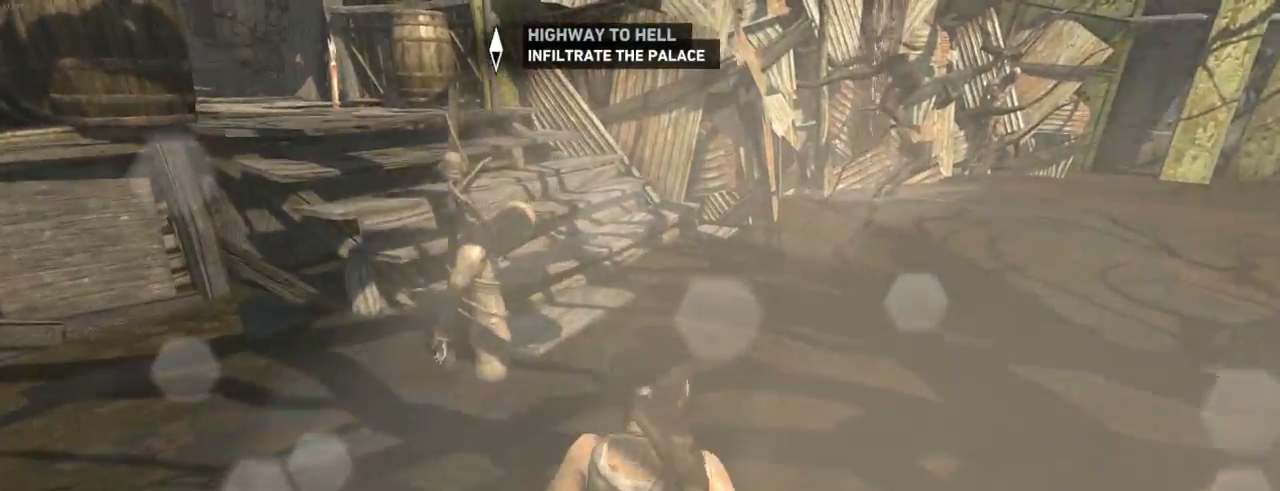
{"keys": ["d", "z"], "mouse": [], "events": [[66, "d", "up"], [233, "d", "down"], [366, "d", "up"], [500, "d", "down"]]}
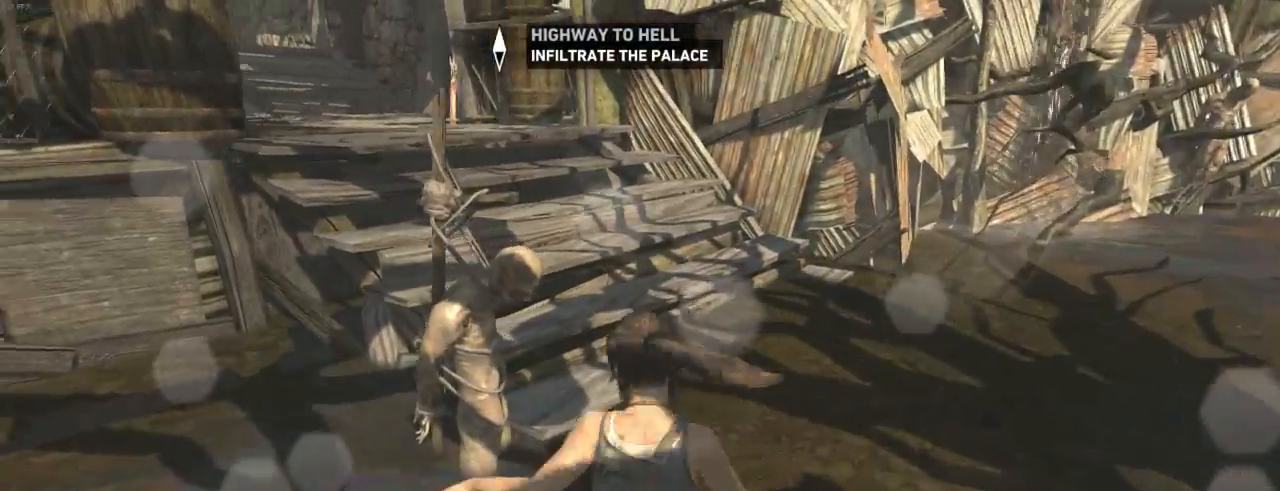
{"keys": ["z"], "mouse": ["wheel_up"], "events": [[266, "d", "up"], [466, "mouse_wheel_up", "down"]]}
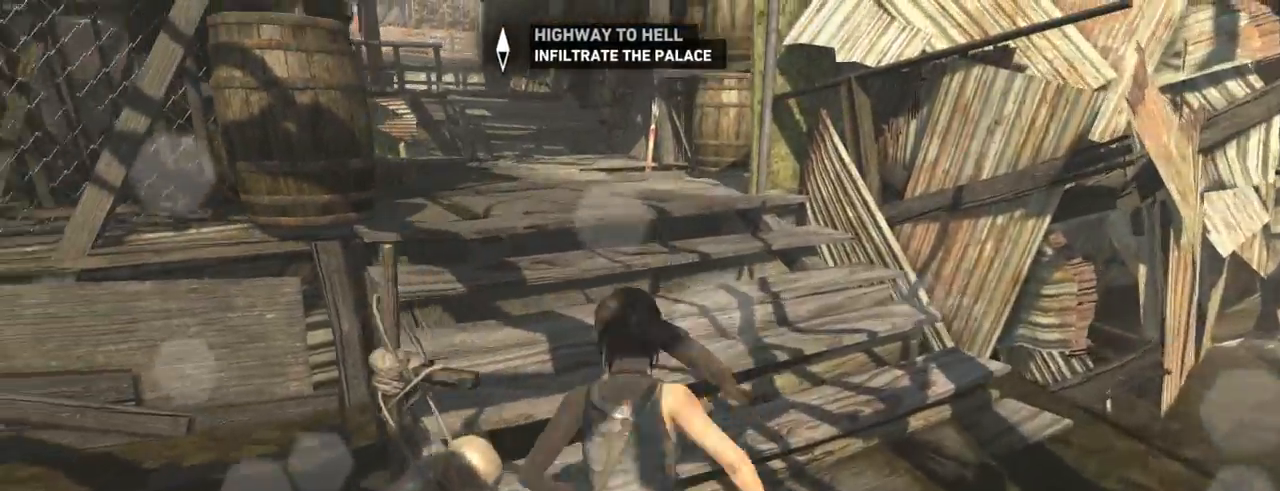
{"keys": ["z"], "mouse": ["wheel_up"], "events": [[200, "mouse_wheel_up", "up"], [266, "mouse_wheel_down", "down"], [433, "mouse_wheel_down", "up"], [466, "mouse_wheel_up", "down"]]}
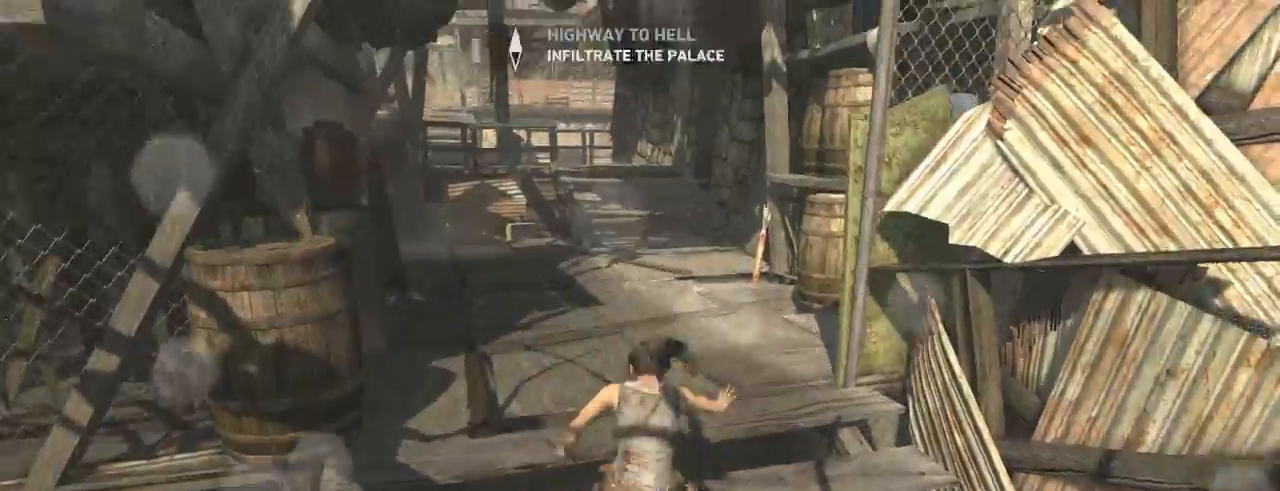
{"keys": ["z"], "mouse": [], "events": [[100, "mouse_wheel_up", "up"], [166, "mouse_wheel_down", "down"], [233, "d", "down"], [333, "d", "up"], [333, "mouse_wheel_down", "up"], [366, "mouse_wheel_up", "down"], [500, "mouse_wheel_up", "up"]]}
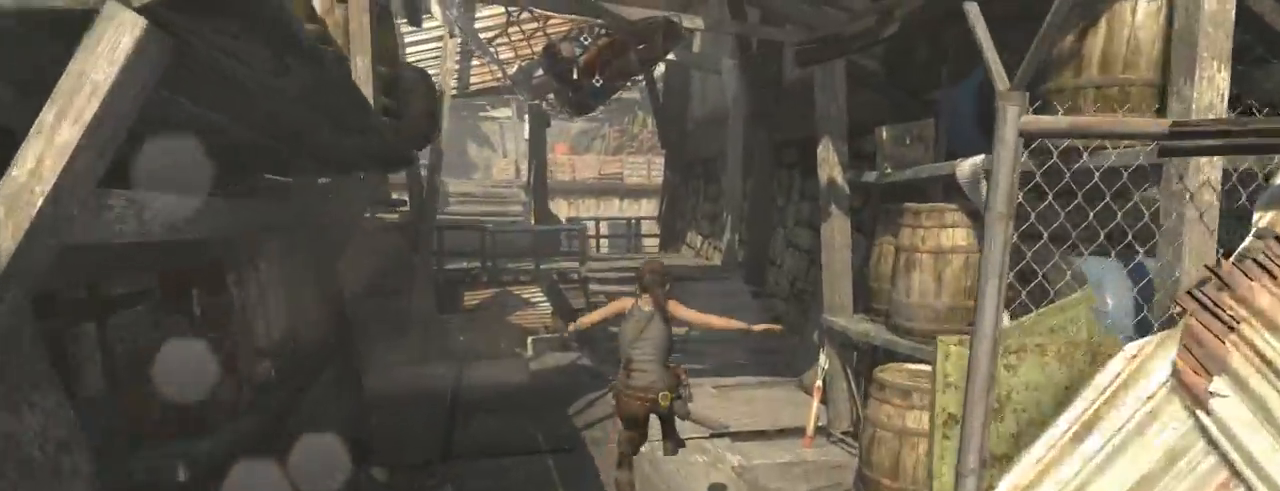
{"keys": ["z"], "mouse": ["wheel_up"], "events": [[33, "mouse_wheel_up", "down"], [66, "mouse_wheel_up", "up"], [133, "mouse_wheel_down", "down"], [266, "mouse_wheel_down", "up"], [333, "mouse_wheel_up", "down"], [466, "mouse_wheel_up", "up"], [500, "mouse_wheel_up", "down"]]}
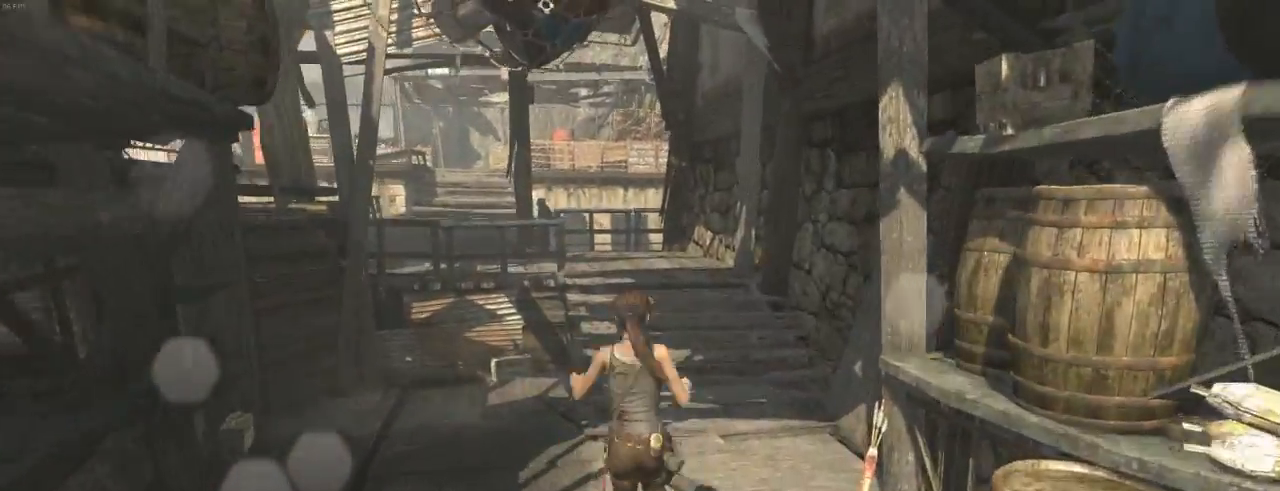
{"keys": ["z"], "mouse": ["wheel_down"], "events": [[66, "mouse_wheel_up", "up"], [166, "mouse_wheel_down", "down"], [266, "mouse_wheel_down", "up"], [300, "mouse_wheel_up", "down"], [433, "mouse_wheel_up", "up"], [500, "mouse_wheel_down", "down"]]}
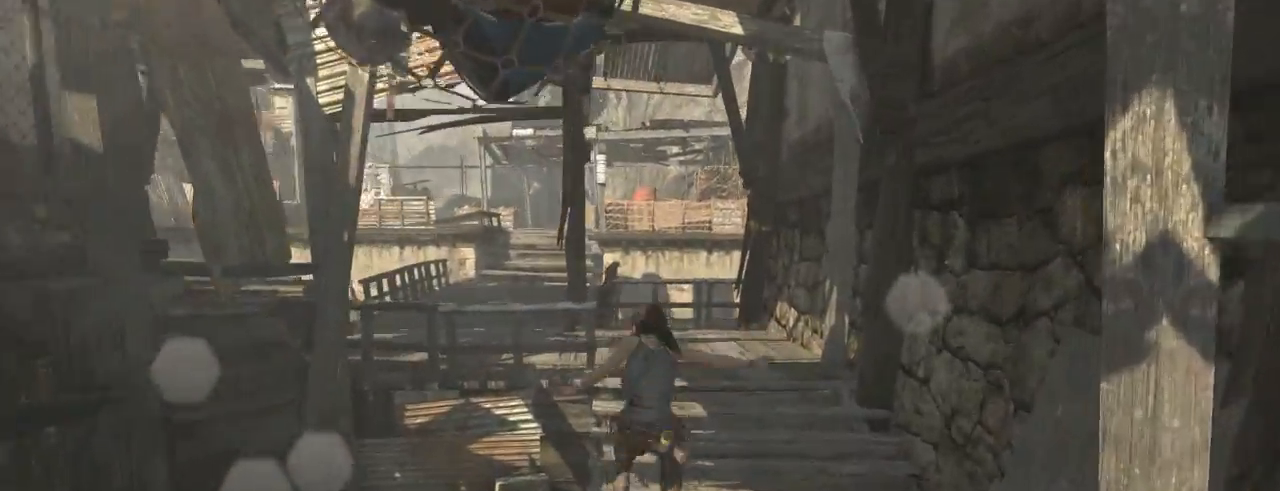
{"keys": ["z"], "mouse": ["wheel_down"], "events": [[66, "mouse_wheel_down", "up"], [100, "mouse_wheel_down", "down"], [133, "d", "down"], [166, "mouse_wheel_down", "up"], [166, "mouse_wheel_up", "down"], [233, "d", "up"], [300, "mouse_wheel_up", "up"], [400, "mouse_wheel_down", "down"]]}
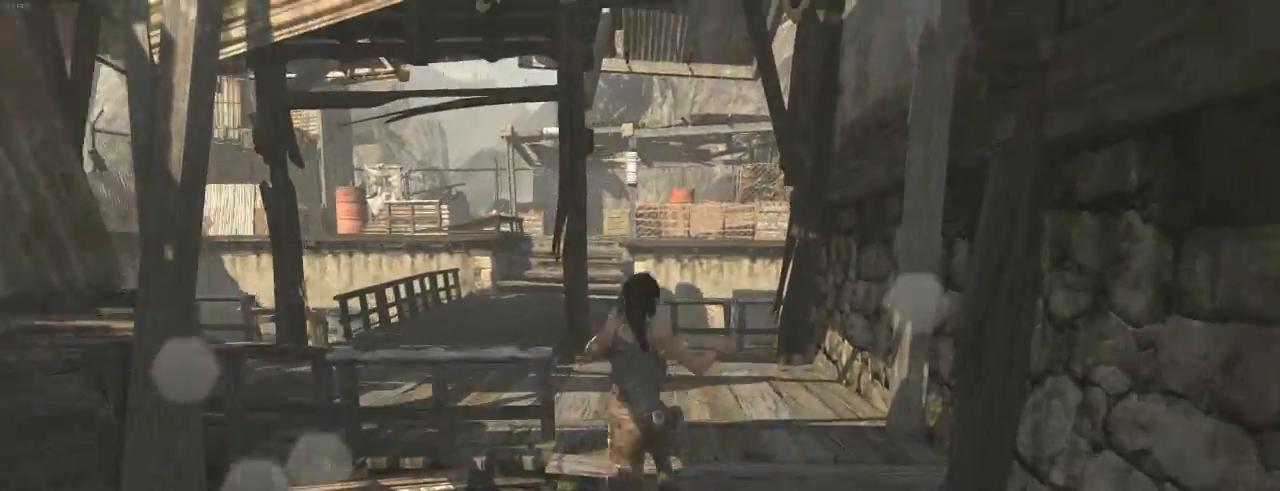
{"keys": ["q", "z"], "mouse": ["wheel_down"], "events": [[66, "mouse_wheel_down", "up"], [66, "mouse_wheel_up", "down"], [233, "mouse_wheel_up", "up"], [233, "q", "down"], [300, "mouse_wheel_down", "down"]]}
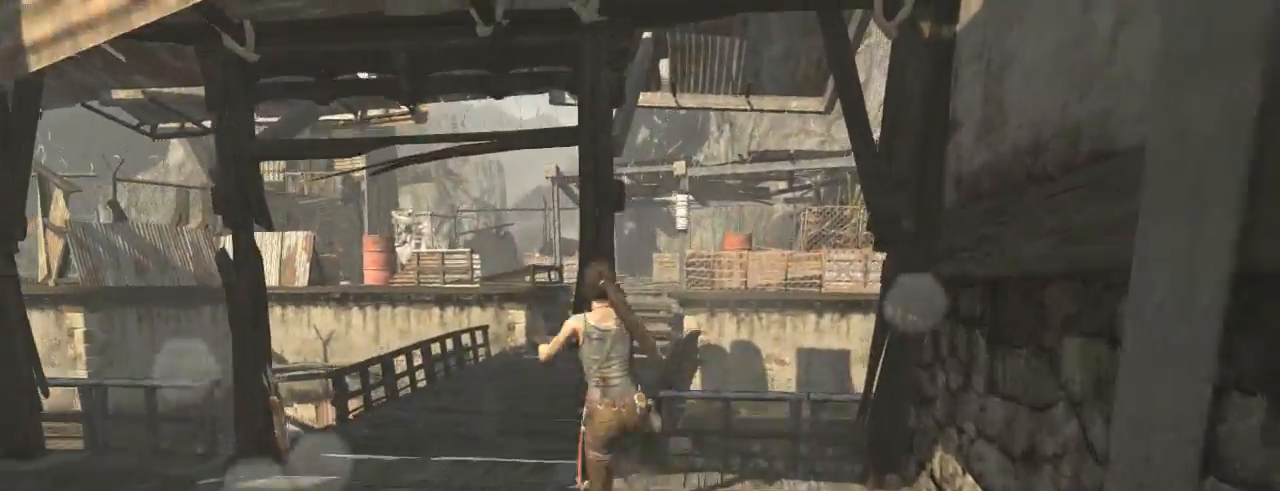
{"keys": ["z"], "mouse": [], "events": [[33, "mouse_wheel_down", "up"], [200, "q", "up"]]}
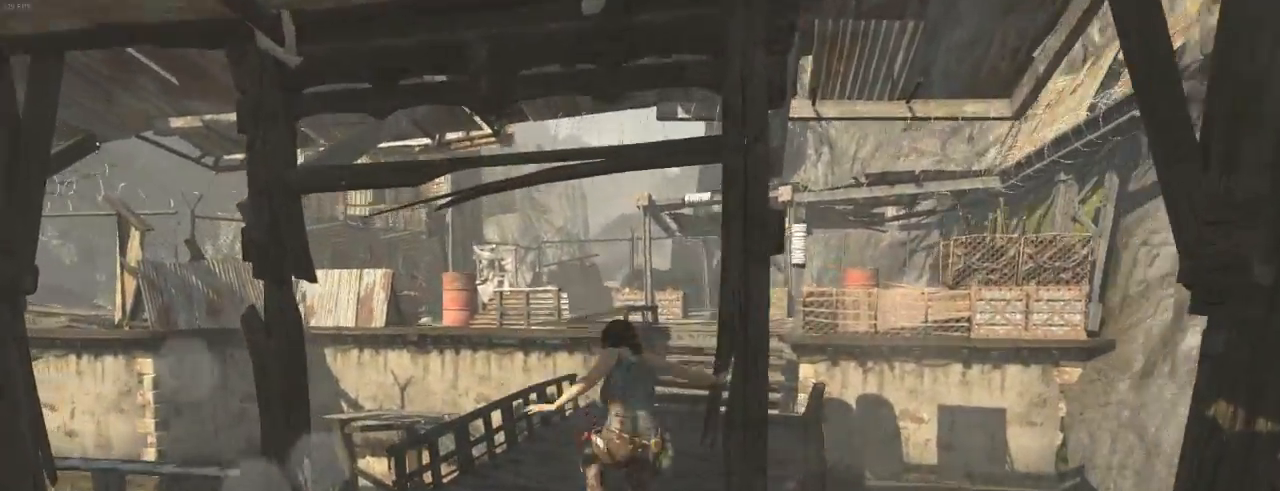
{"keys": ["z"], "mouse": [], "events": [[166, "mouse_wheel_down", "down"], [433, "mouse_wheel_down", "up"]]}
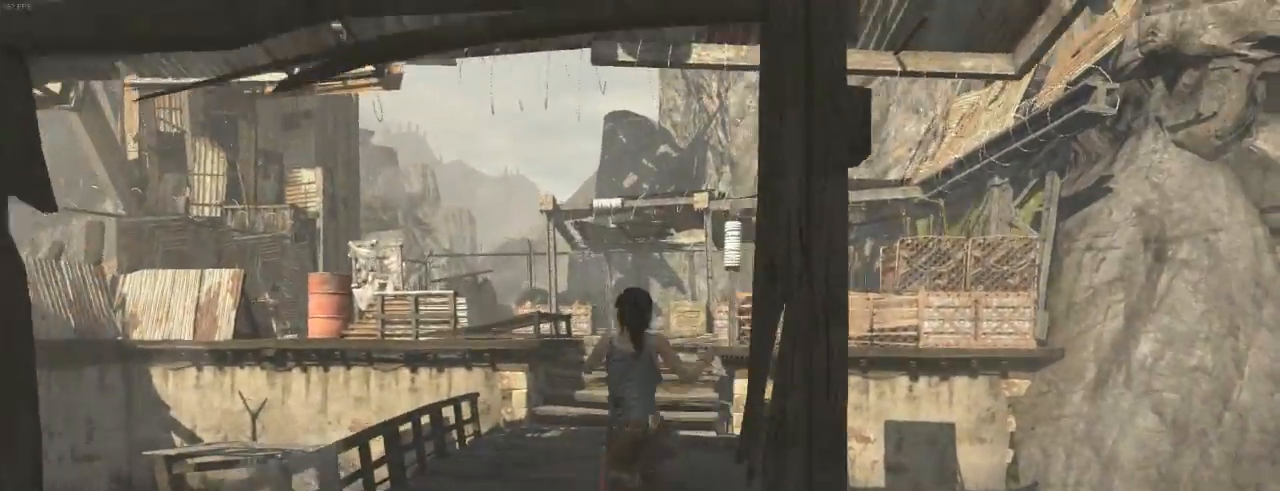
{"keys": ["z"], "mouse": [], "events": []}
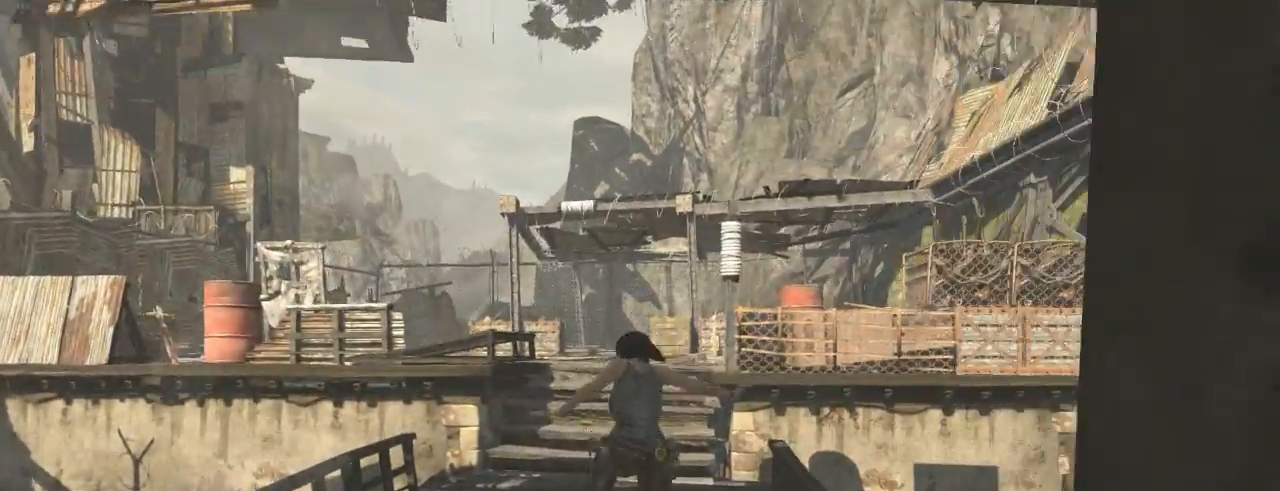
{"keys": ["z"], "mouse": [], "events": [[33, "mouse_wheel_down", "down"], [200, "mouse_wheel_down", "up"], [333, "mouse_wheel_down", "down"], [466, "mouse_wheel_down", "up"]]}
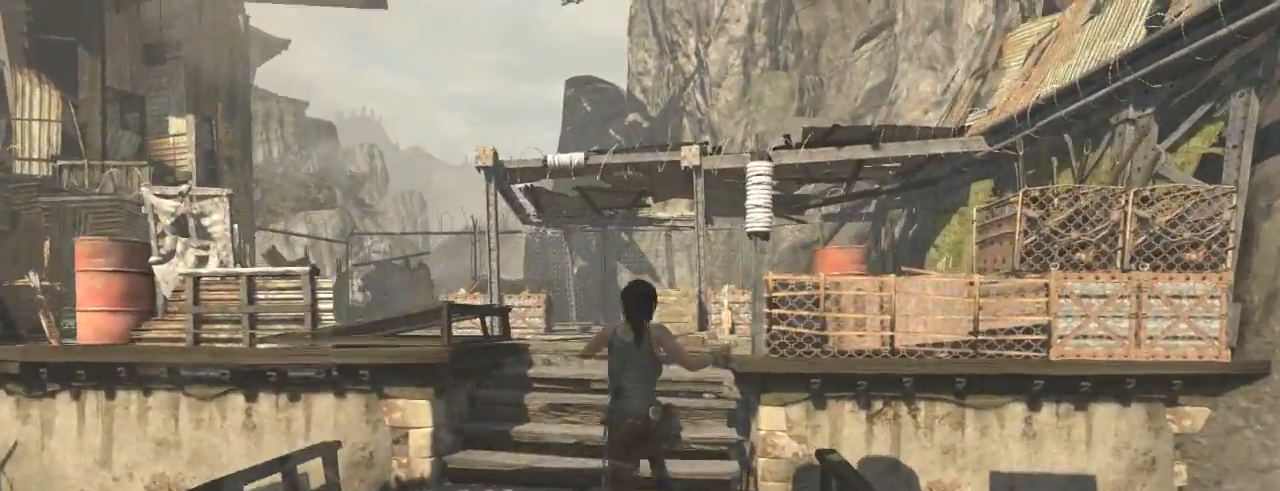
{"keys": ["z"], "mouse": [], "events": []}
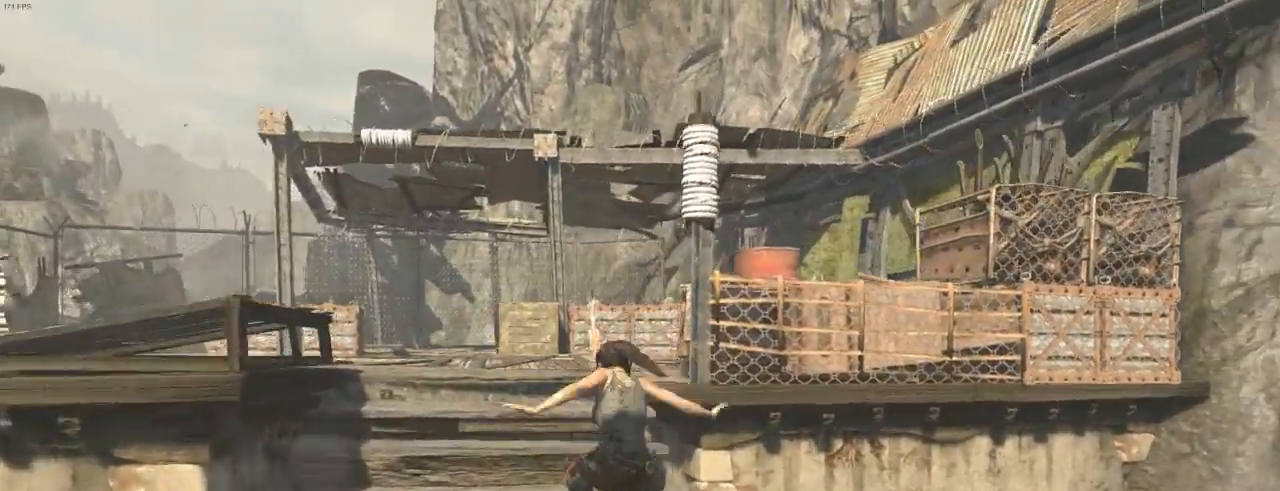
{"keys": ["z"], "mouse": [], "events": [[100, "mouse_wheel_down", "down"], [233, "q", "down"], [400, "mouse_wheel_down", "up"], [400, "q", "up"], [433, "mouse_wheel_down", "down"], [466, "mouse_wheel_down", "up"]]}
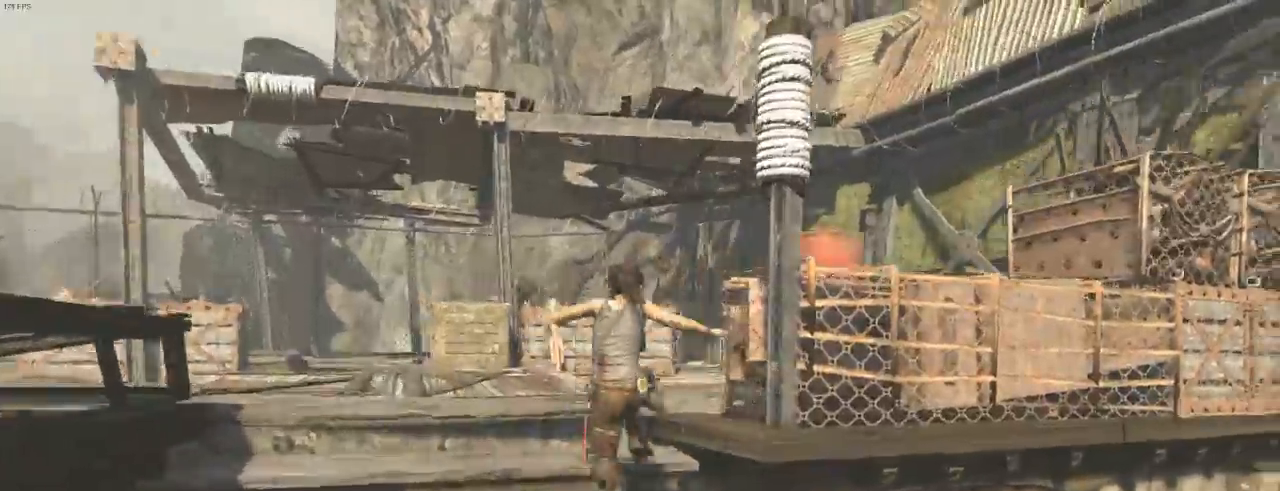
{"keys": ["d", "z"], "mouse": [], "events": [[333, "d", "down"], [333, "mouse_wheel_down", "down"], [466, "mouse_wheel_down", "up"]]}
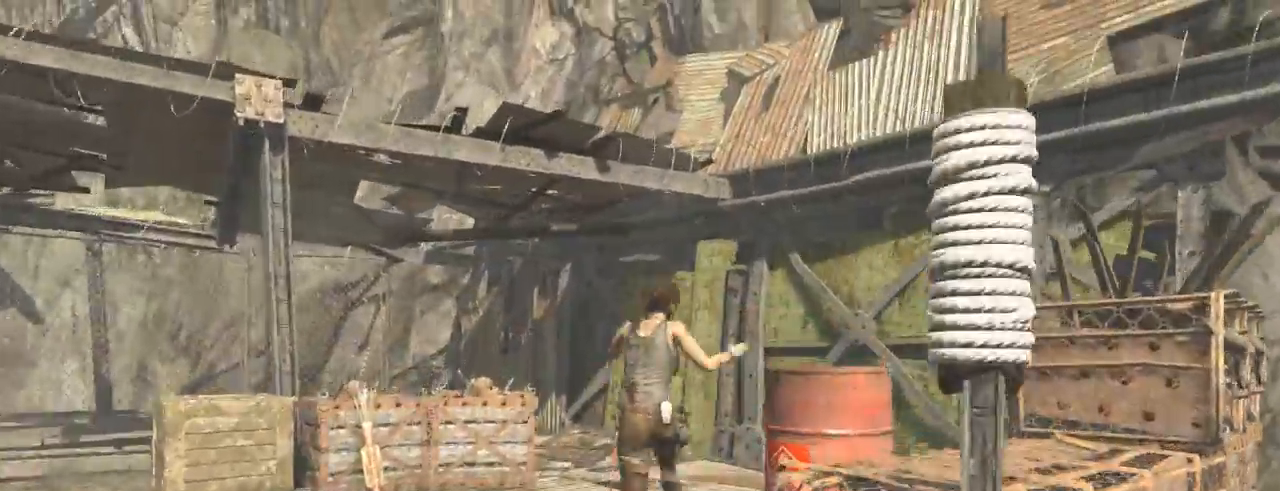
{"keys": ["d"], "mouse": [], "events": [[466, "z", "up"]]}
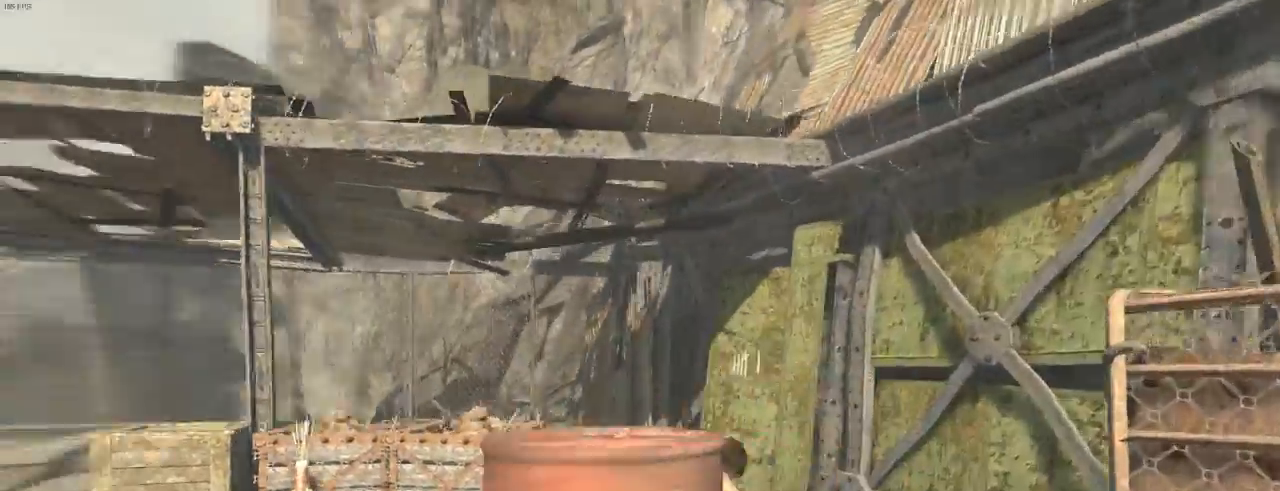
{"keys": ["s"], "mouse": ["right"], "events": [[100, "s", "down"], [200, "d", "up"], [333, "1", "down"], [400, "mouse_right", "down"], [433, "1", "up"]]}
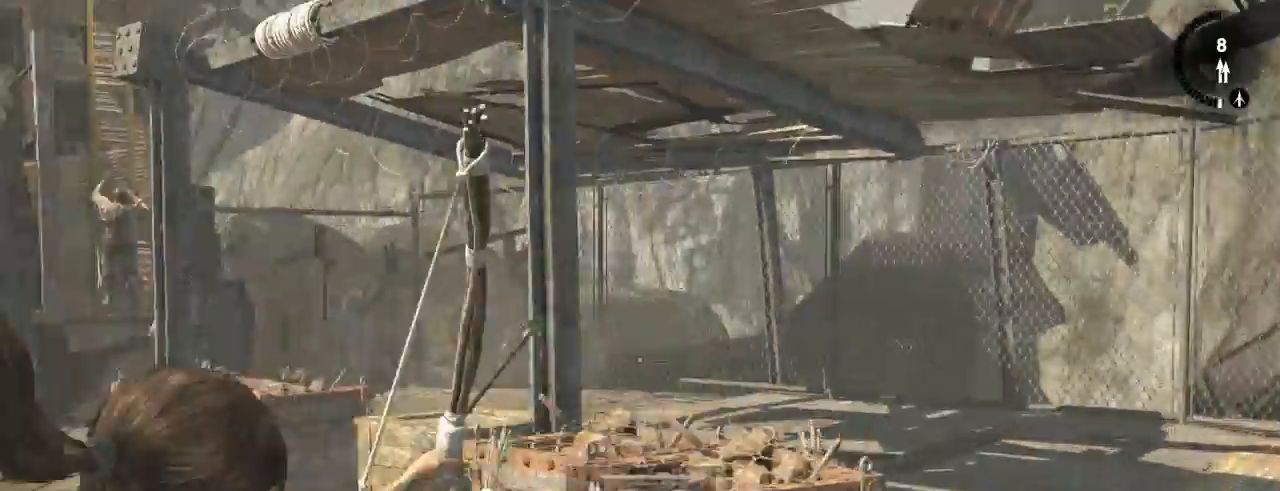
{"keys": ["q", "s"], "mouse": ["right"], "events": [[233, "q", "down"]]}
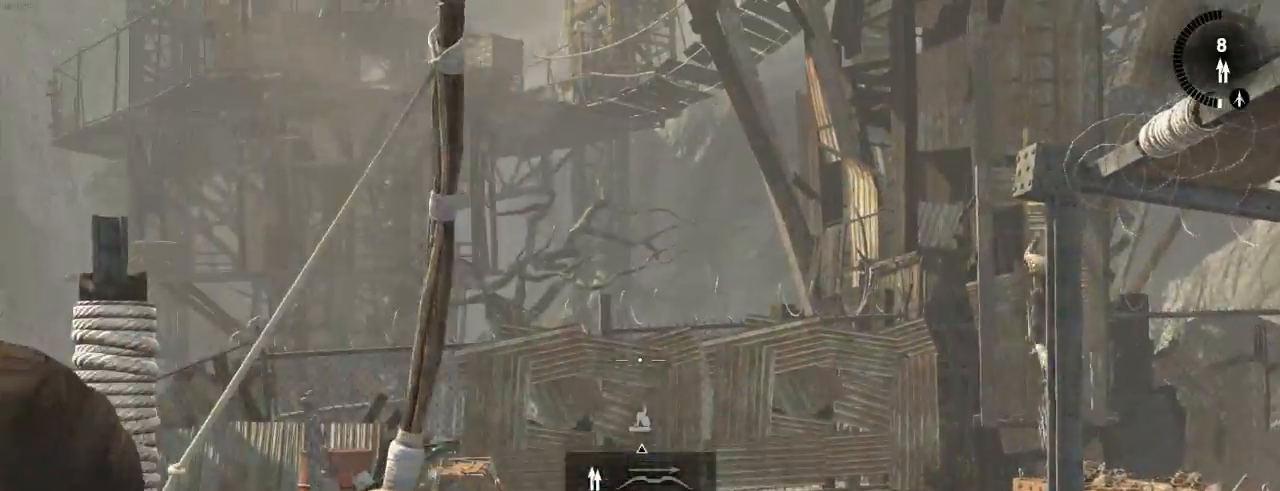
{"keys": ["s"], "mouse": ["right"], "events": [[266, "q", "up"]]}
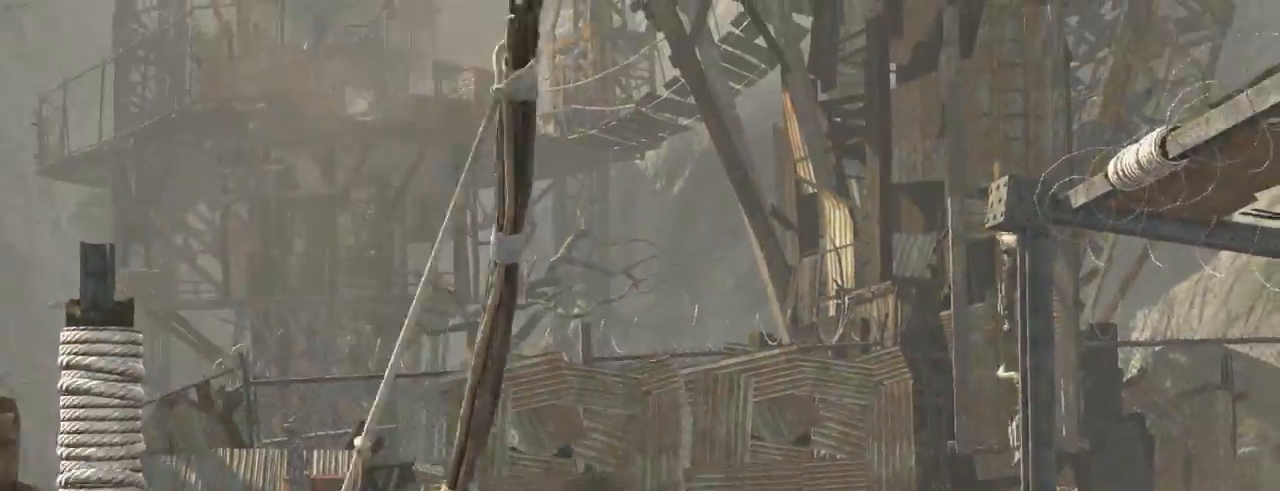
{"keys": ["s"], "mouse": ["right"], "events": [[33, "shift", "down"], [133, "shift", "up"]]}
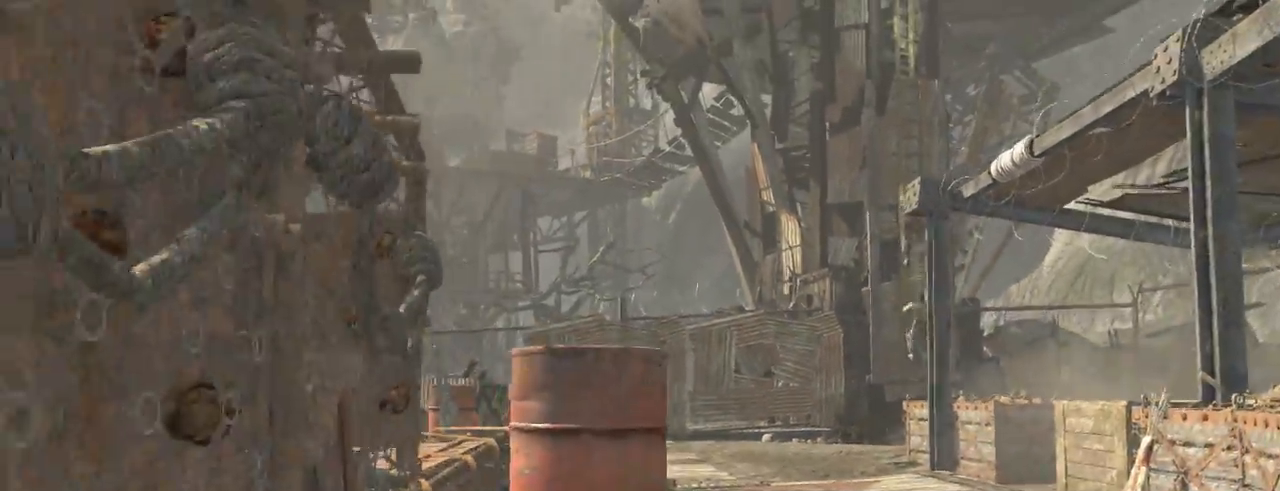
{"keys": ["s"], "mouse": ["right"], "events": []}
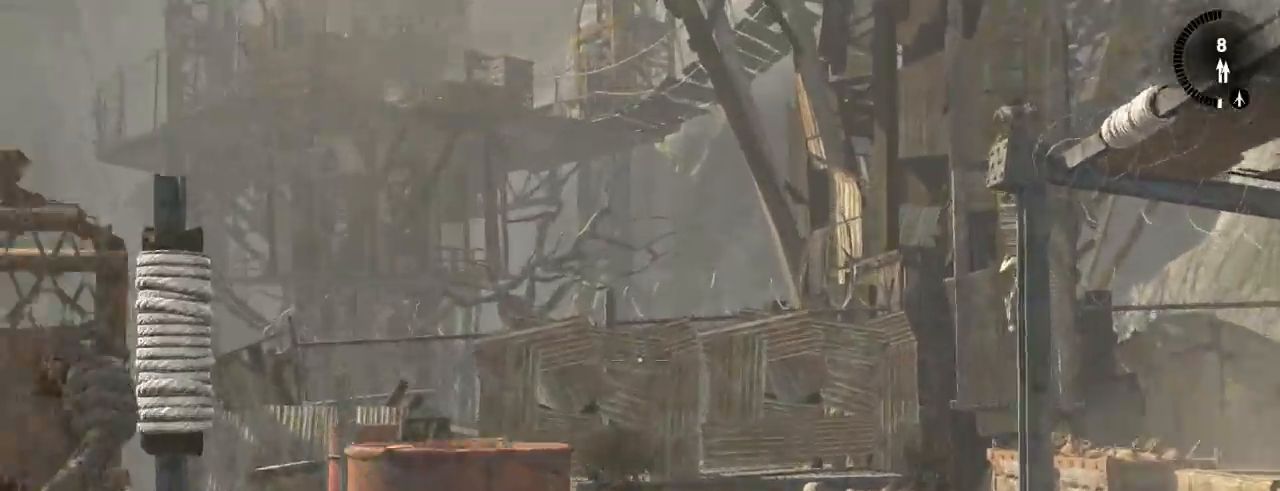
{"keys": ["s"], "mouse": ["right"], "events": []}
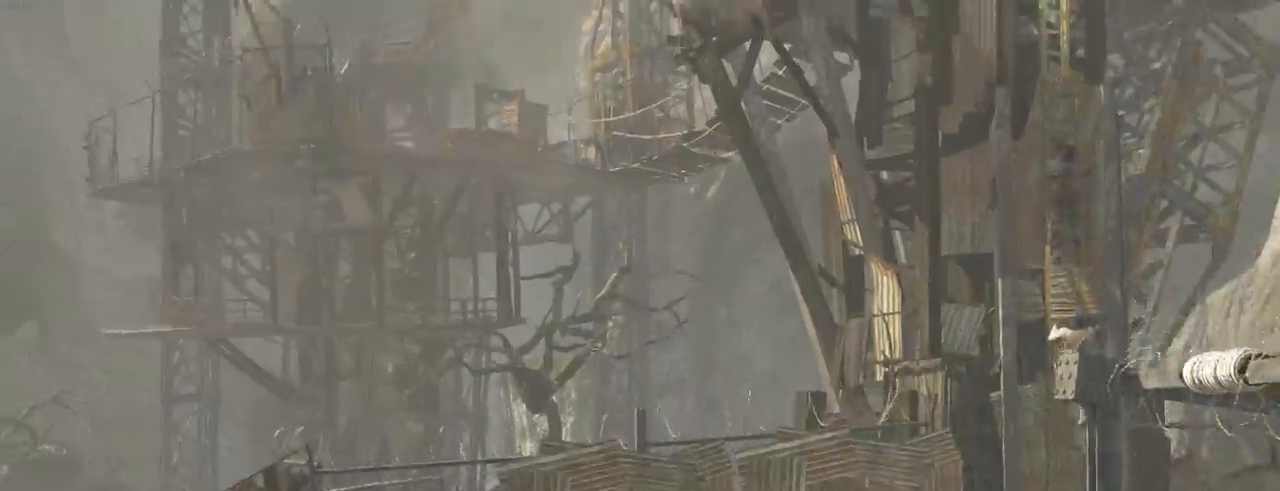
{"keys": [], "mouse": ["right"], "events": [[166, "s", "up"], [266, "z", "down"], [500, "z", "up"]]}
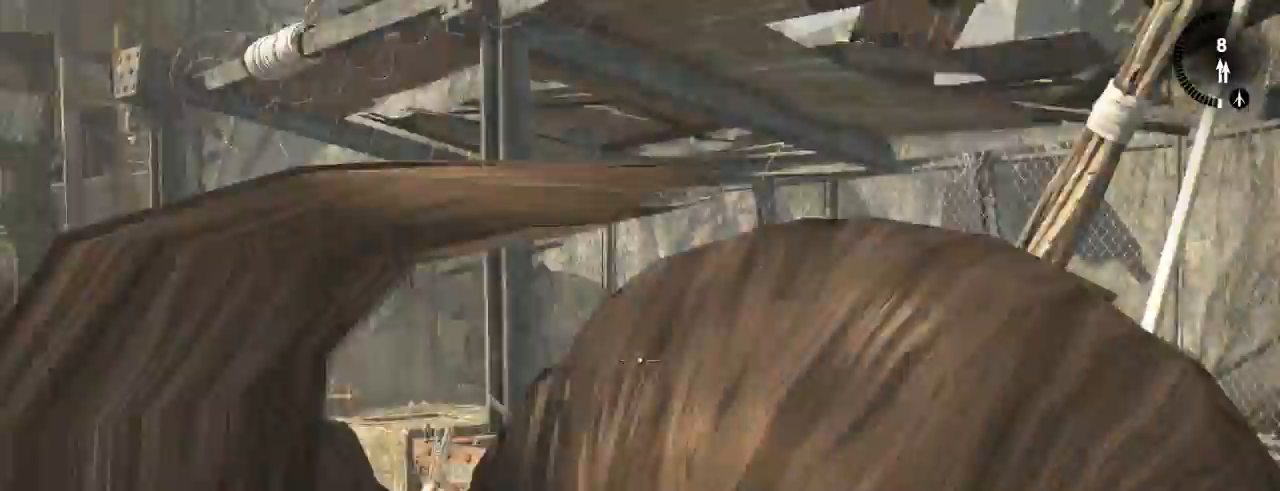
{"keys": ["s"], "mouse": ["right"], "events": [[100, "s", "down"], [233, "q", "down"], [466, "q", "up"]]}
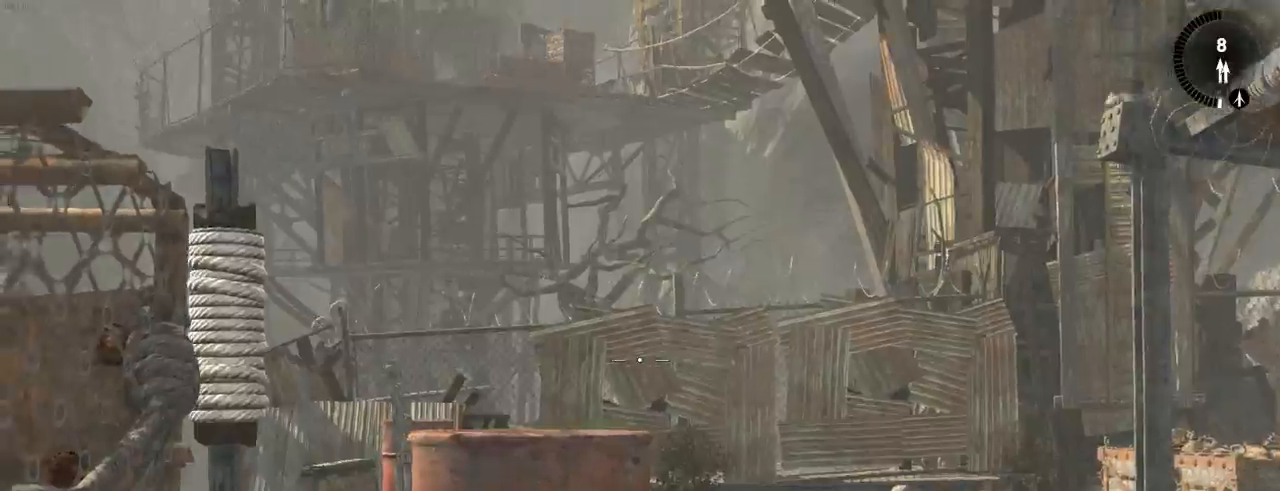
{"keys": ["s"], "mouse": ["right"], "events": [[366, "shift", "down"], [466, "shift", "up"]]}
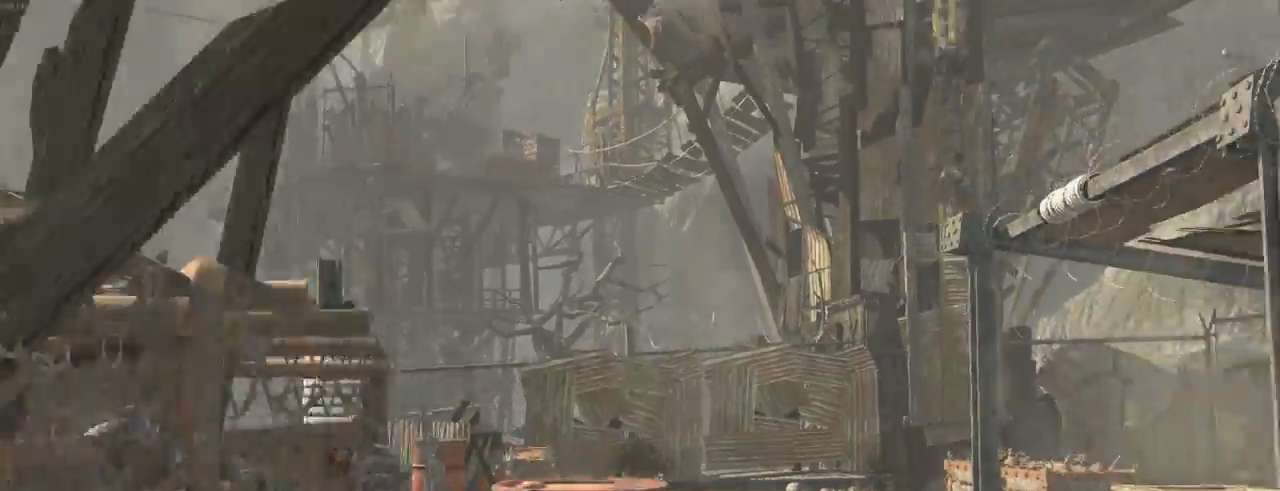
{"keys": ["s"], "mouse": ["right"], "events": []}
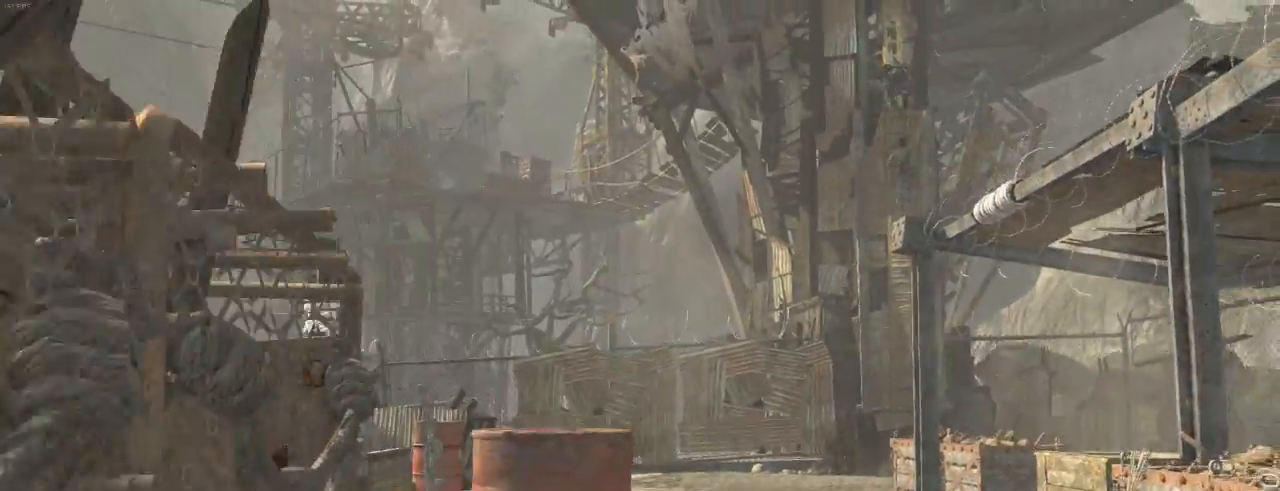
{"keys": ["s"], "mouse": ["right"], "events": []}